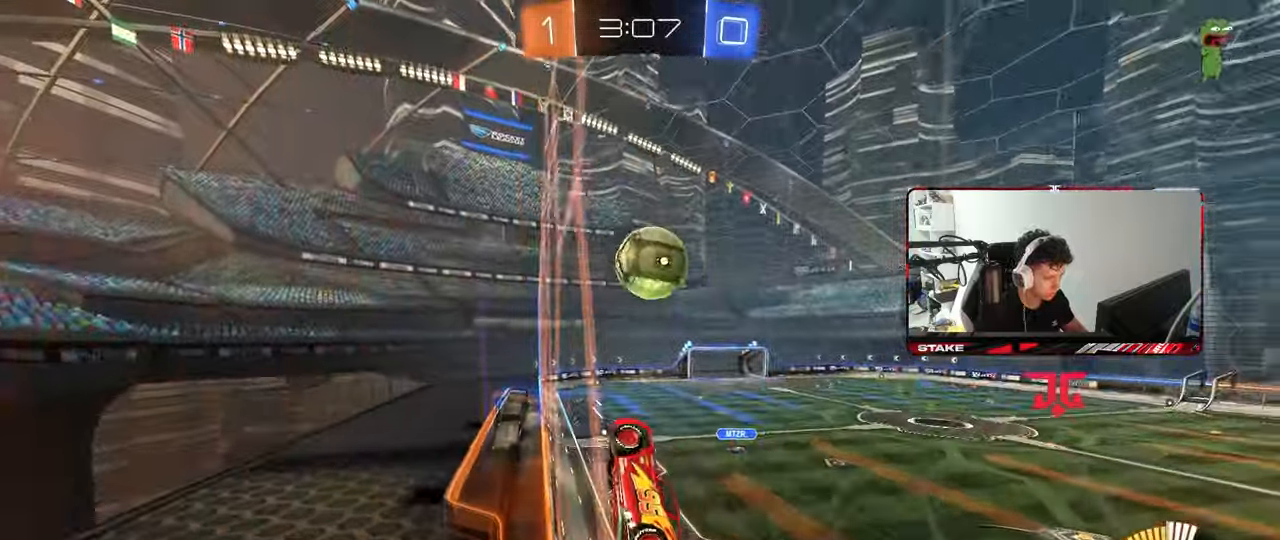
Gameplay with keyboard and mouse; each line is a JSON object with the keys and mouse buttons held at the frame after it. "events" lists presses ("down") and releases ("up") of "1", "2", "3", "4", "5", "a", "alt", "c", "caps_lock", "ctrl", "d", "e", "f", "g", "q", "r", "s", "shift", "space", "t", "tab", "v", "w", "x", "z", "mouse_left", "mouse_wheel" and "mouse_right" between this image and that frame as [ms after this image, input, new state], when the widget could be followed in between. "mouse_left", "mouse_wheel", "mouse_right" = the "left", "wheel", "right" buttons of the "mouse" list. No other keys are recorded. "wheel" means that the mouse wheel is clicked or scrolled. "mouse_move" is the direction in which the mouse moves at that frame (one of eight, or "still"), when it could be read.
{"keys": ["a", "s", "shift"], "mouse": [], "mouse_move": "still", "events": [[150, "d", "up"], [150, "mouse_right", "down"], [150, "w", "up"], [200, "a", "down"], [200, "shift", "down"], [250, "mouse_left", "down"], [350, "s", "down"], [433, "mouse_left", "up"], [433, "mouse_right", "up"]]}
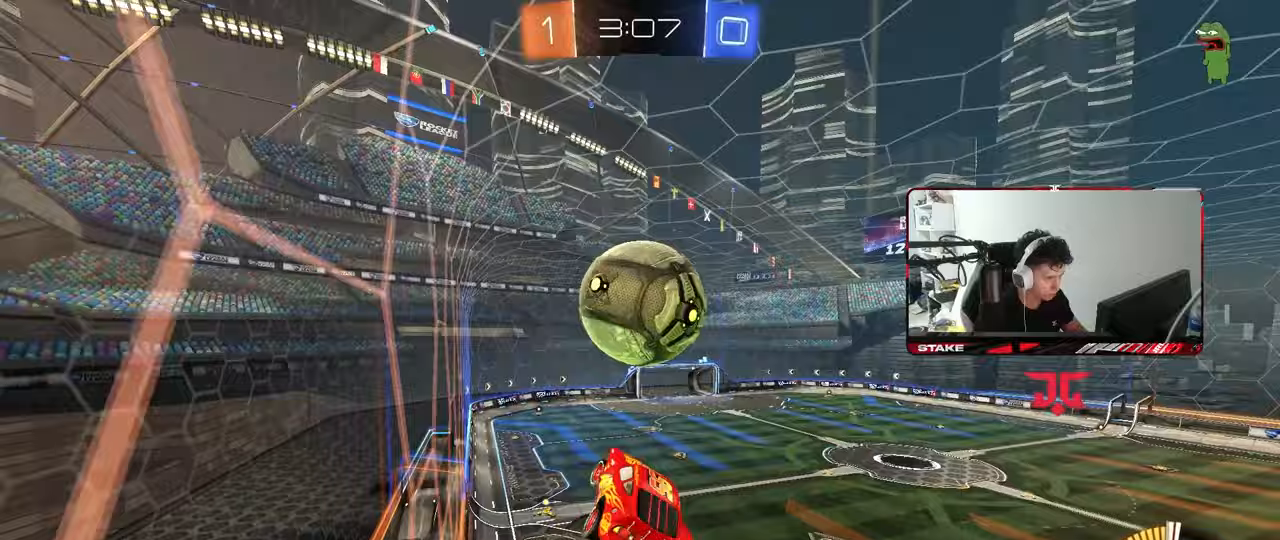
{"keys": [], "mouse": ["left"], "mouse_move": "still", "events": [[33, "d", "down"], [83, "a", "up"], [83, "mouse_left", "down"], [83, "s", "up"], [83, "shift", "up"], [167, "d", "up"], [217, "shift", "down"], [267, "a", "down"], [450, "d", "down"], [500, "a", "up"], [500, "d", "up"], [500, "shift", "up"]]}
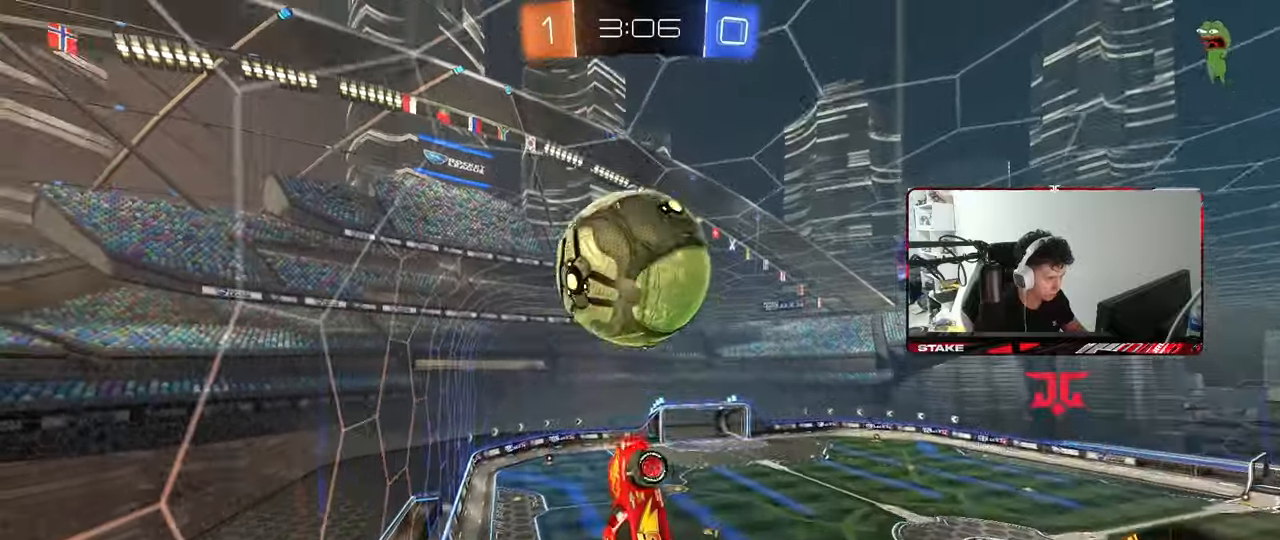
{"keys": ["a", "s", "shift"], "mouse": [], "mouse_move": "still", "events": [[50, "a", "down"], [50, "shift", "down"], [233, "s", "down"], [283, "d", "down"], [283, "mouse_left", "up"], [383, "d", "up"]]}
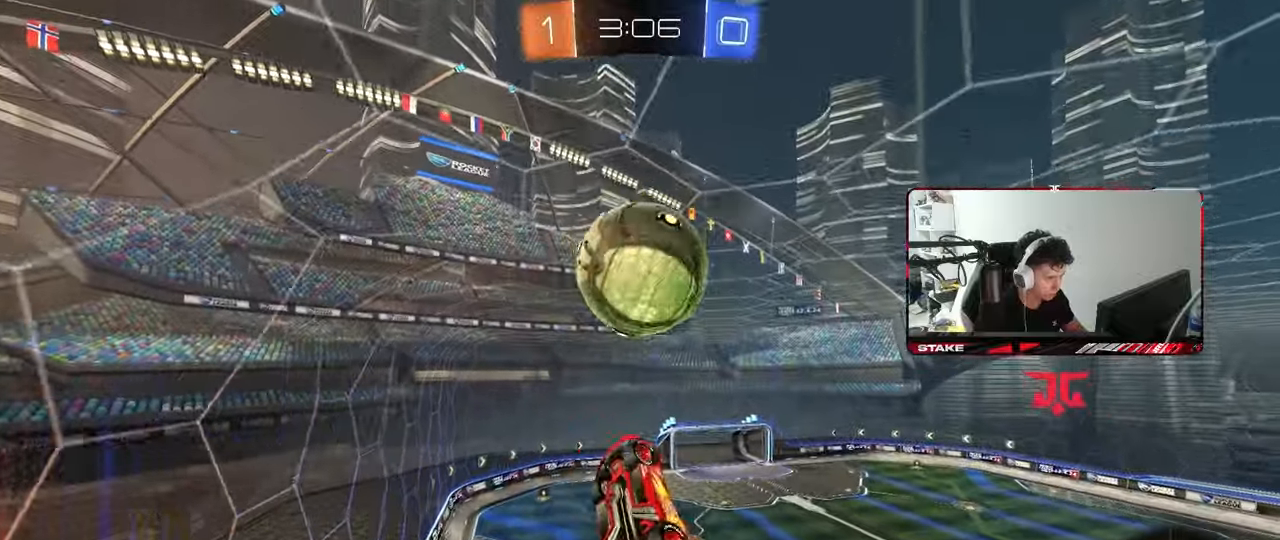
{"keys": ["a", "shift"], "mouse": ["left"], "mouse_move": "still", "events": [[17, "mouse_left", "down"], [17, "s", "up"], [167, "mouse_left", "up"], [200, "w", "down"], [400, "mouse_left", "down"], [400, "w", "up"]]}
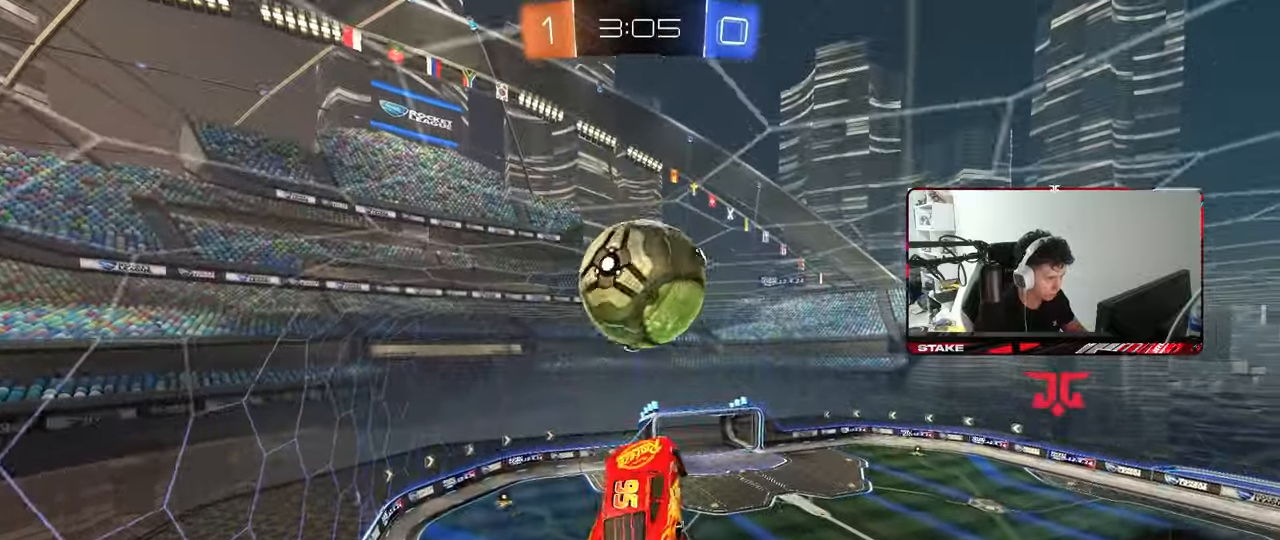
{"keys": ["a", "s"], "mouse": ["left"], "mouse_move": "still", "events": [[83, "mouse_left", "up"], [133, "mouse_left", "down"], [167, "s", "down"], [217, "mouse_left", "up"], [267, "mouse_left", "down"], [267, "shift", "up"], [317, "d", "down"], [400, "d", "up"]]}
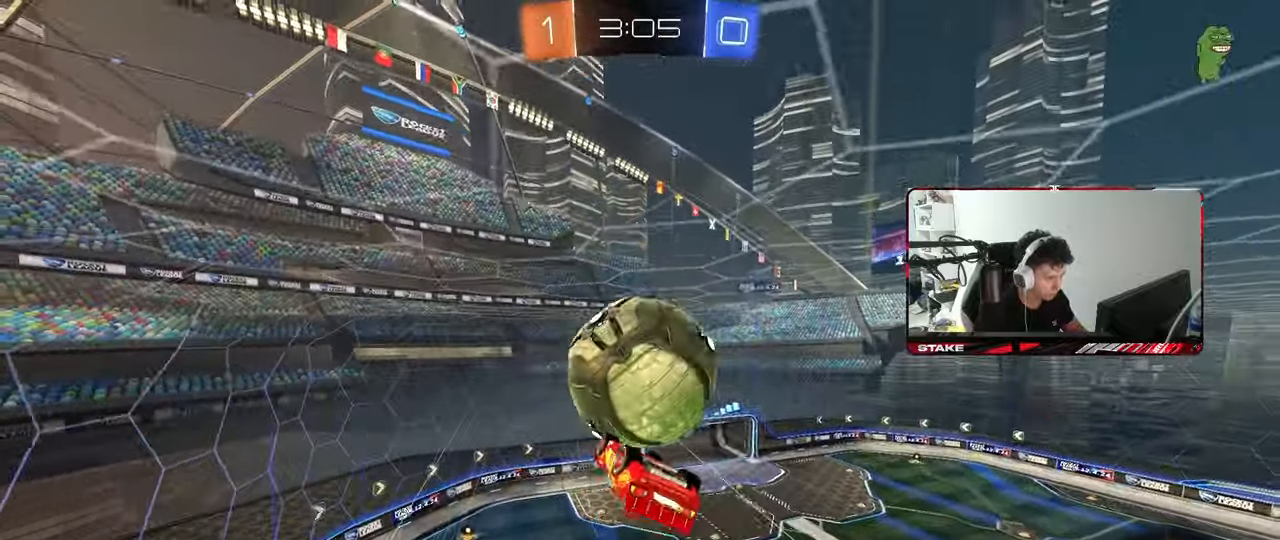
{"keys": ["a"], "mouse": [], "mouse_move": "still", "events": [[50, "d", "down"], [50, "s", "up"], [100, "a", "up"], [233, "mouse_left", "up"], [233, "w", "down"], [333, "a", "down"], [333, "d", "up"], [467, "w", "up"]]}
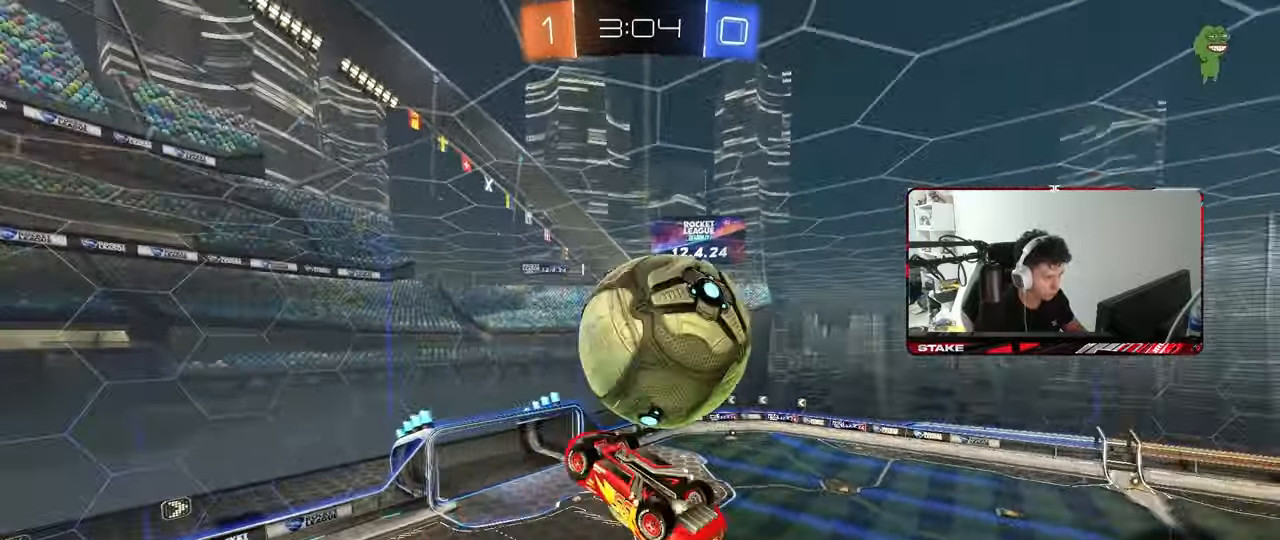
{"keys": ["d", "s"], "mouse": ["left"], "mouse_move": "down-left", "events": [[117, "mouse_left", "down"], [117, "s", "down"], [250, "mouse_left", "up"], [400, "d", "down"], [433, "mouse_left", "down"], [483, "a", "up"]]}
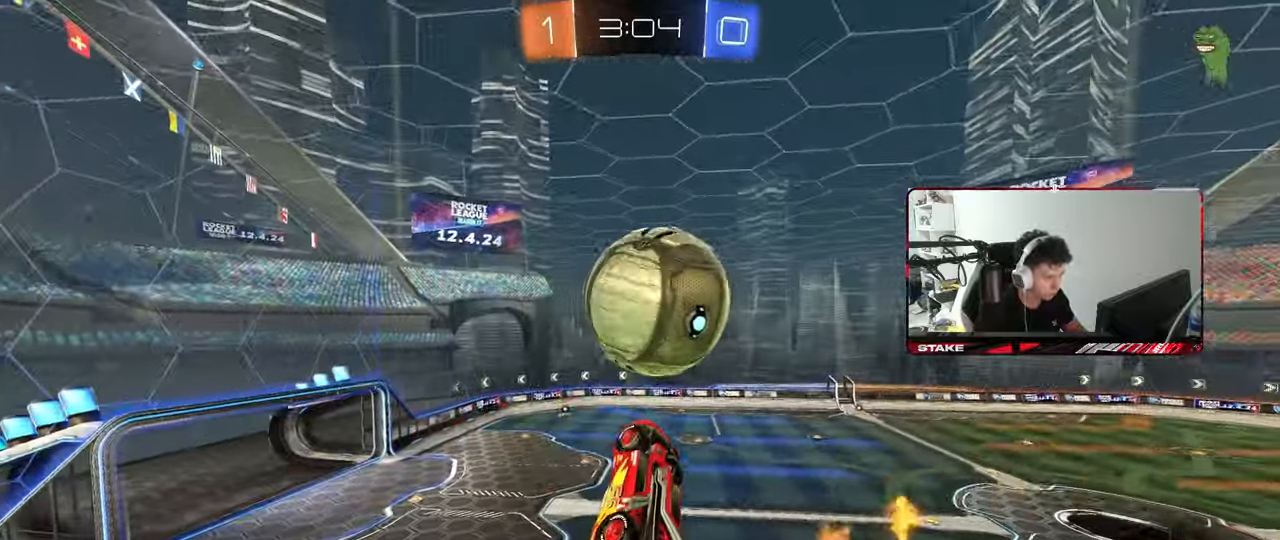
{"keys": ["d", "s", "shift", "w"], "mouse": ["left"], "mouse_move": "down-left", "events": [[133, "s", "up"], [217, "shift", "down"], [217, "w", "down"], [267, "mouse_right", "down"], [367, "s", "down"], [450, "mouse_right", "up"]]}
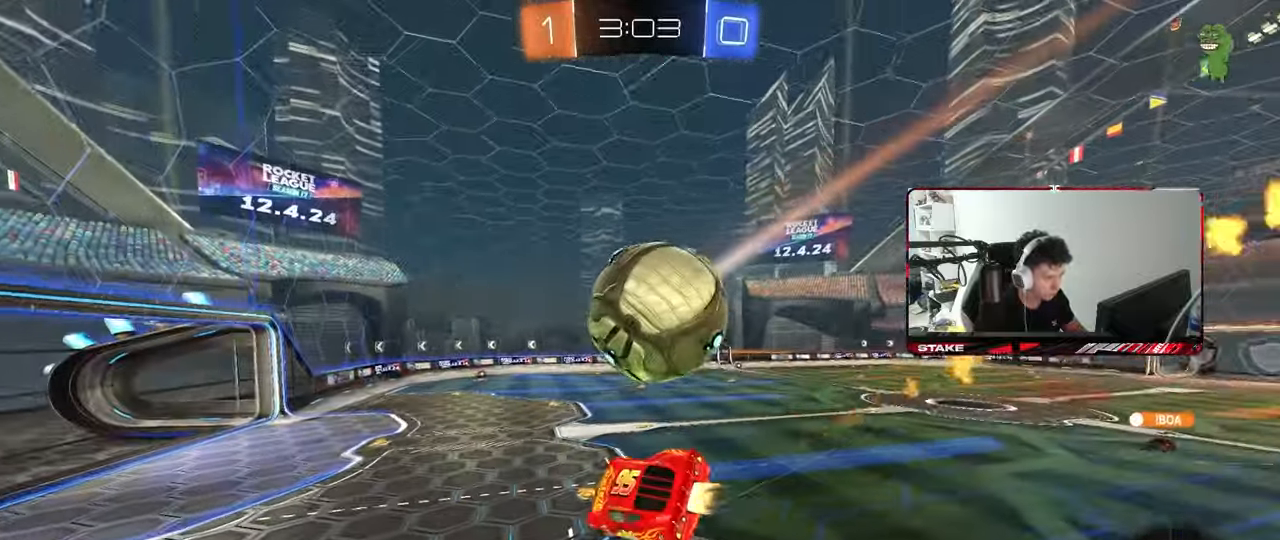
{"keys": ["d"], "mouse": [], "mouse_move": "still", "events": [[50, "mouse_left", "up"], [50, "s", "up"], [50, "w", "up"], [100, "s", "down"], [150, "shift", "up"], [183, "mouse_left", "down"], [233, "d", "up"], [233, "s", "up"], [333, "a", "down"], [333, "mouse_left", "up"], [467, "a", "up"], [467, "d", "down"]]}
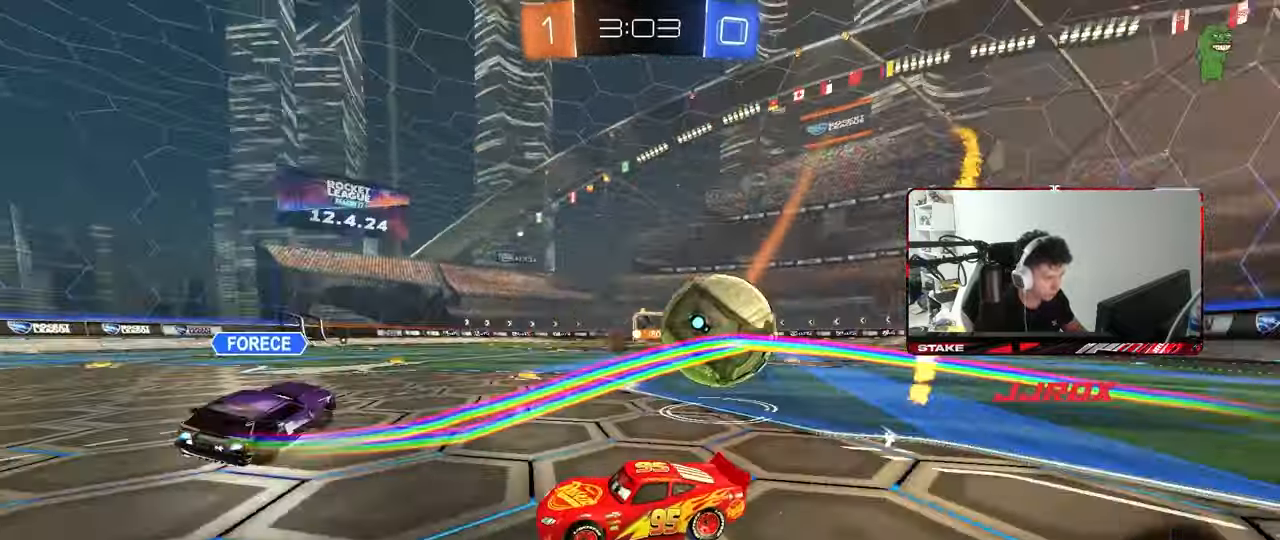
{"keys": ["d", "w"], "mouse": [], "mouse_move": "still", "events": [[17, "w", "down"], [150, "shift", "down"], [250, "shift", "up"], [300, "space", "down"], [433, "space", "up"]]}
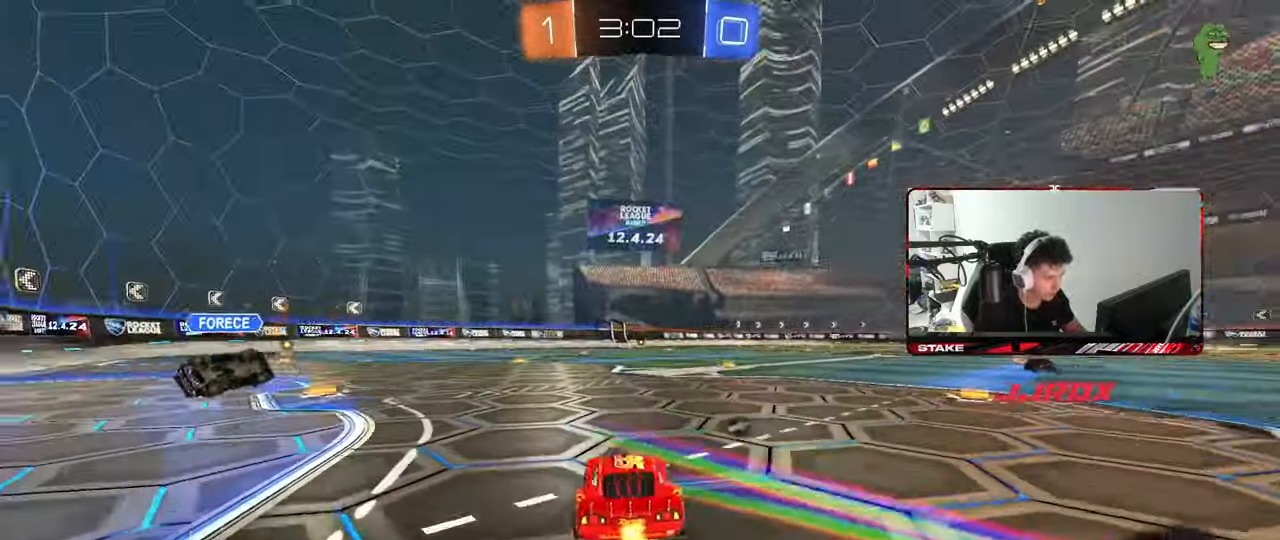
{"keys": ["w"], "mouse": [], "mouse_move": "still", "events": [[83, "d", "up"], [367, "space", "down"], [500, "space", "up"]]}
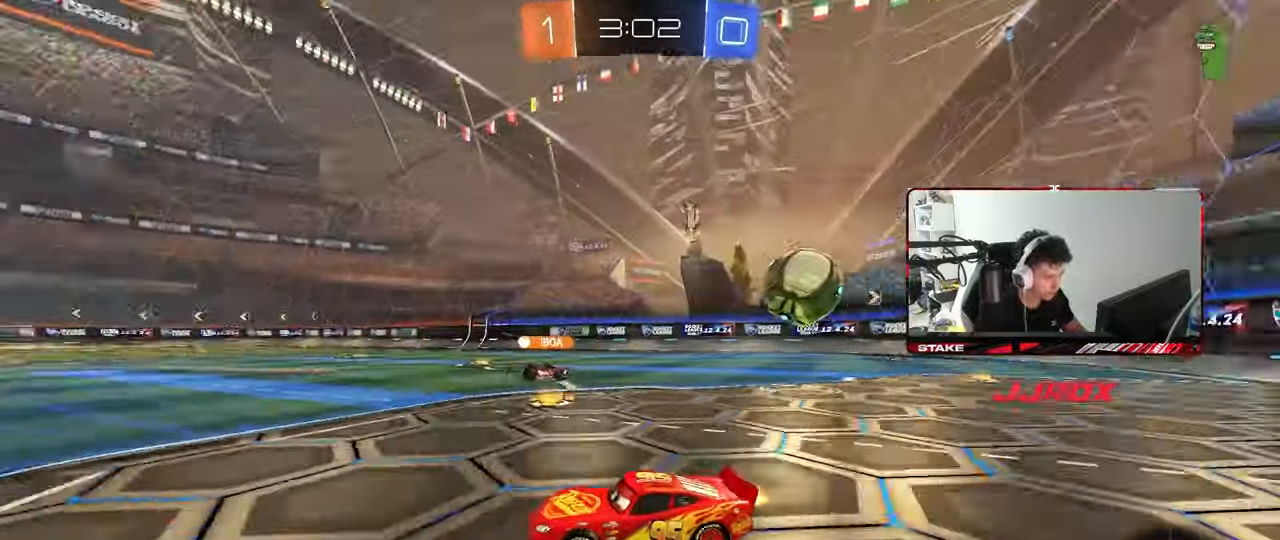
{"keys": ["d", "w"], "mouse": [], "mouse_move": "still", "events": [[417, "d", "down"]]}
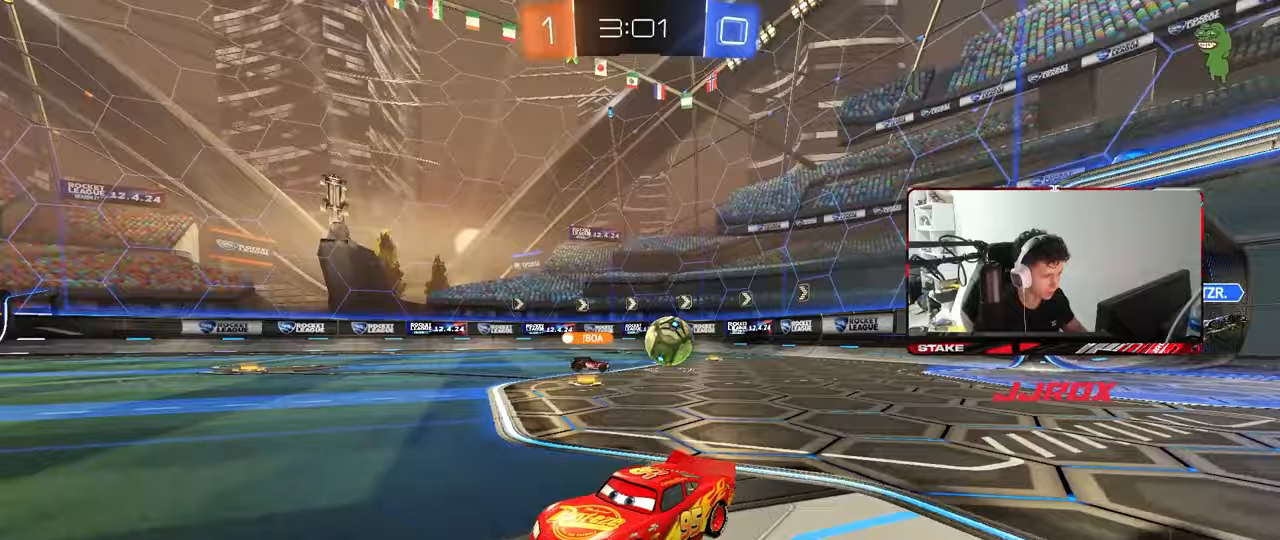
{"keys": ["d", "w"], "mouse": [], "mouse_move": "still", "events": [[17, "d", "up"], [150, "d", "down"], [200, "shift", "down"], [300, "shift", "up"]]}
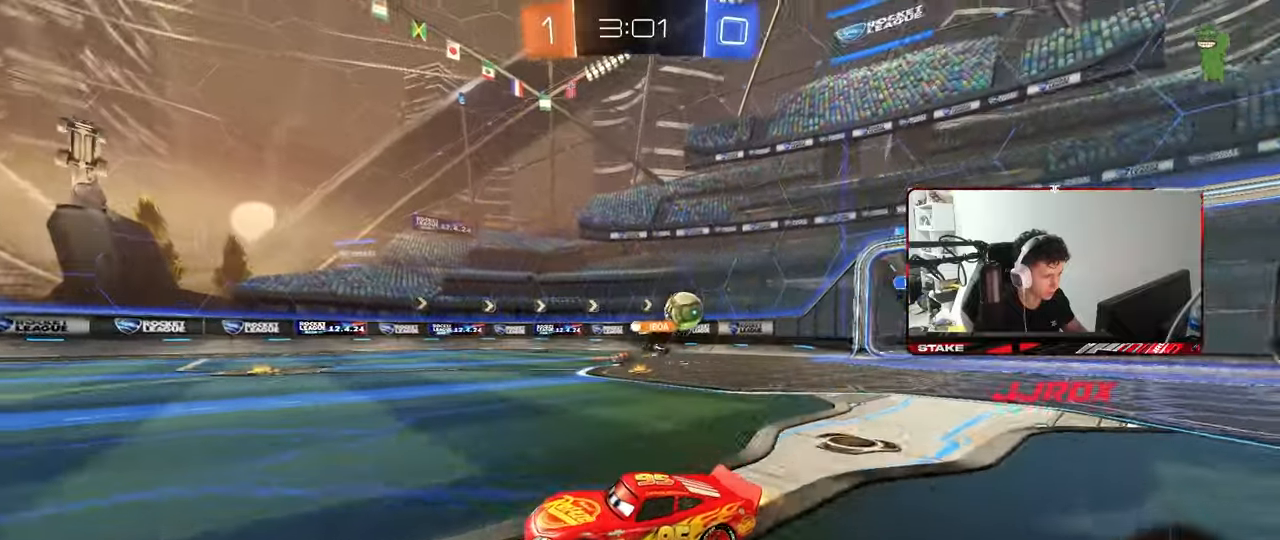
{"keys": ["d", "w"], "mouse": [], "mouse_move": "still", "events": [[133, "shift", "down"], [217, "shift", "up"]]}
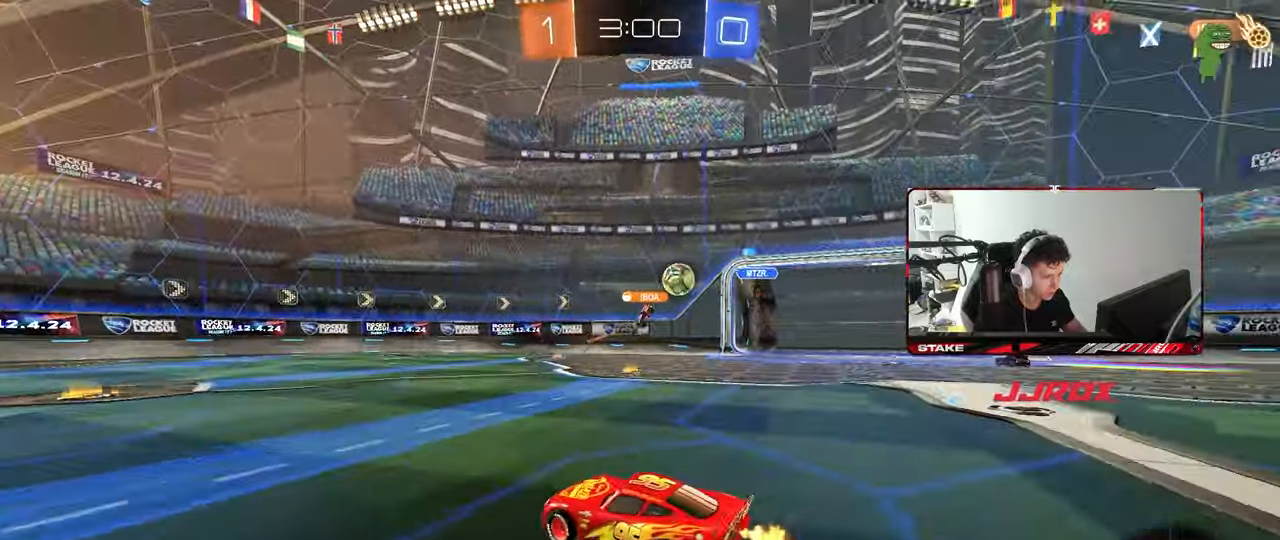
{"keys": ["w"], "mouse": [], "mouse_move": "still", "events": [[150, "d", "up"], [183, "d", "down"], [417, "d", "up"]]}
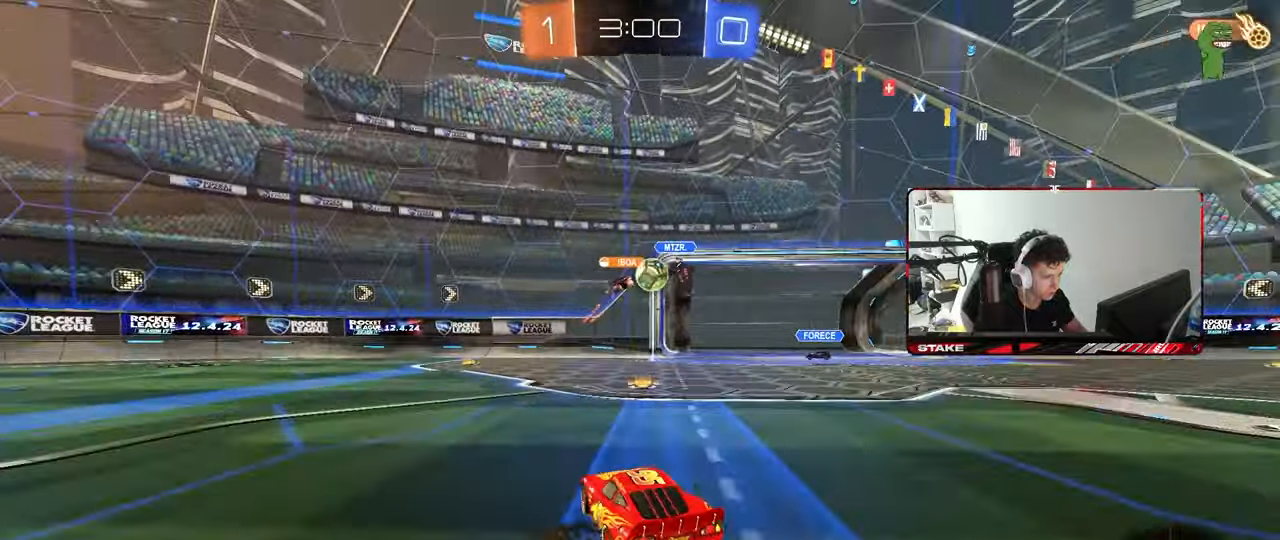
{"keys": ["a", "w"], "mouse": [], "mouse_move": "still", "events": [[67, "d", "down"], [400, "a", "down"], [400, "d", "up"]]}
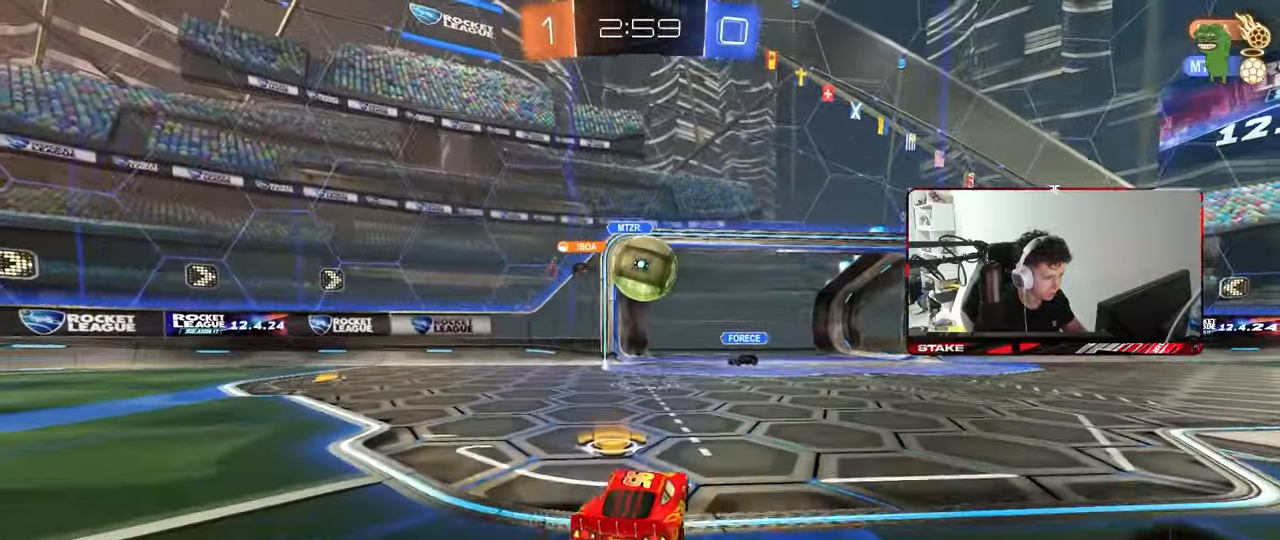
{"keys": ["d", "s", "shift"], "mouse": [], "mouse_move": "still", "events": [[33, "a", "up"], [33, "d", "down"], [33, "mouse_left", "down"], [33, "w", "up"], [83, "d", "up"], [83, "mouse_right", "down"], [217, "mouse_left", "up"], [217, "mouse_right", "up"], [267, "d", "down"], [267, "mouse_left", "down"], [267, "mouse_right", "down"], [267, "shift", "down"], [267, "w", "down"], [317, "s", "down"], [367, "mouse_left", "up"], [367, "w", "up"], [417, "mouse_right", "up"]]}
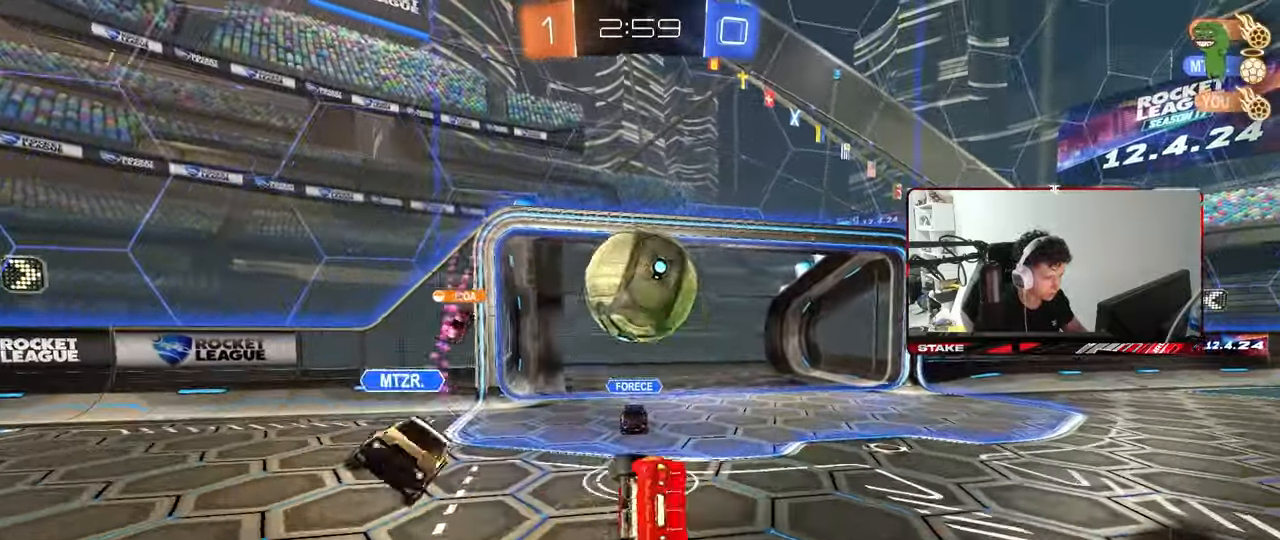
{"keys": ["d", "s"], "mouse": [], "mouse_move": "still", "events": [[233, "s", "up"], [283, "s", "down"], [467, "shift", "up"]]}
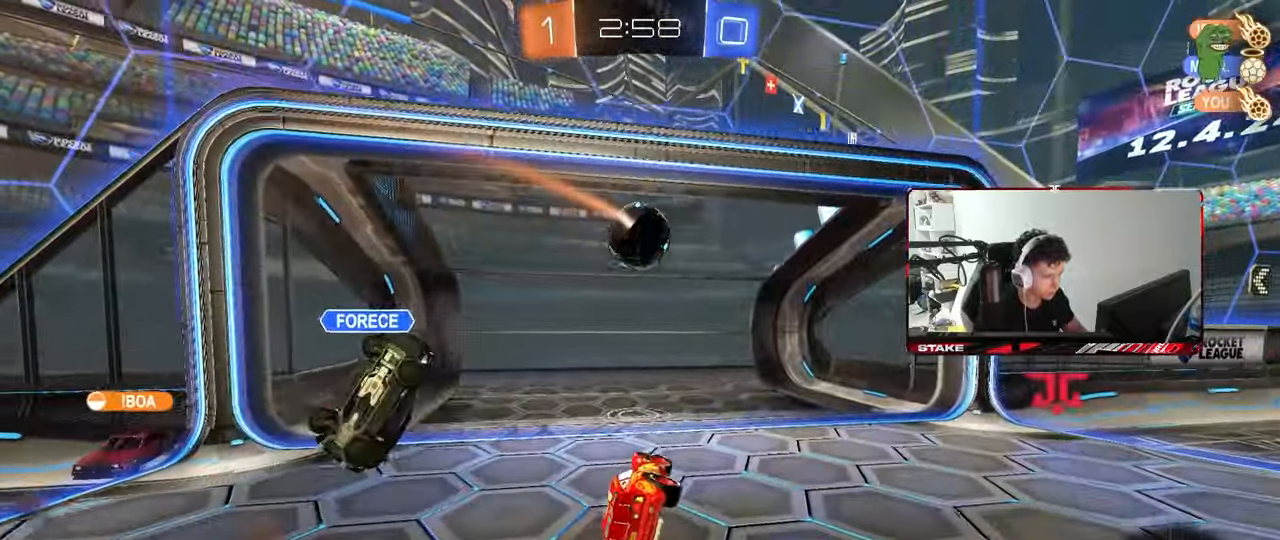
{"keys": ["d", "w"], "mouse": [], "mouse_move": "still", "events": [[17, "s", "up"], [67, "d", "up"], [117, "tab", "down"], [150, "space", "down"], [300, "space", "up"], [350, "tab", "up"], [433, "w", "down"], [483, "d", "down"]]}
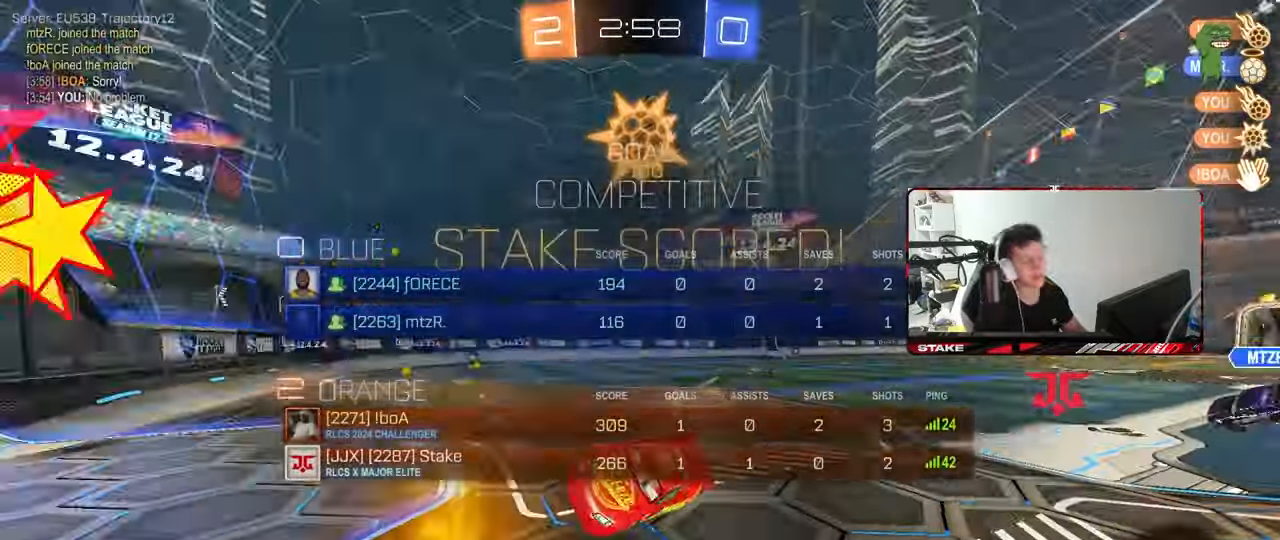
{"keys": ["d", "shift", "w"], "mouse": [], "mouse_move": "up-right", "events": [[33, "shift", "down"], [317, "d", "up"], [450, "d", "down"]]}
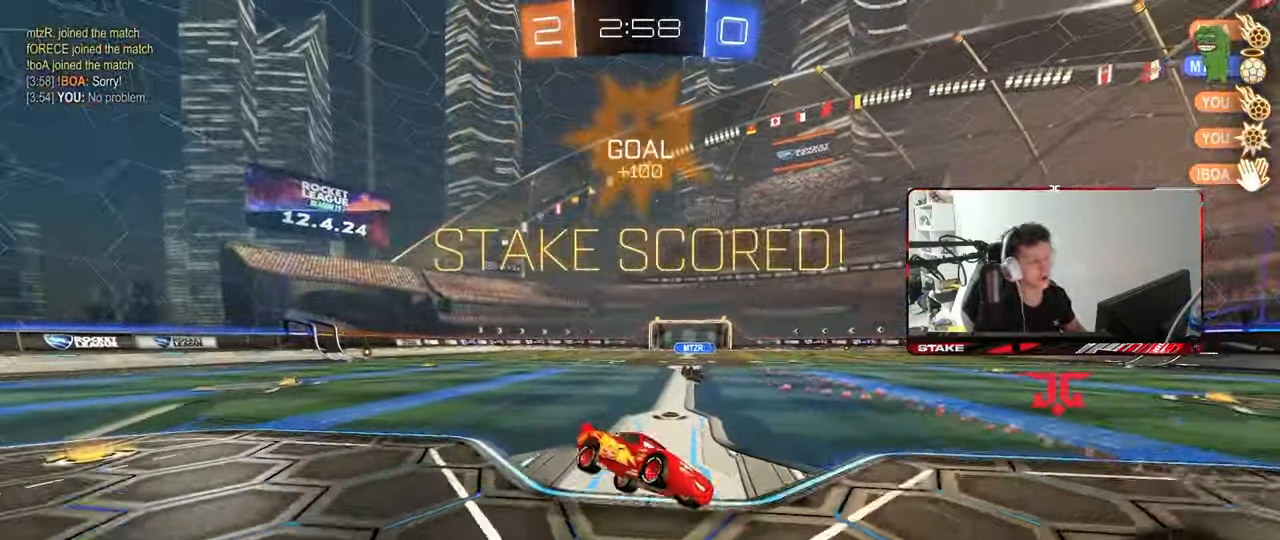
{"keys": ["s", "shift"], "mouse": [], "mouse_move": "right", "events": [[50, "w", "up"], [100, "d", "up"], [283, "s", "down"], [383, "mouse_right", "down"], [417, "mouse_right", "up"]]}
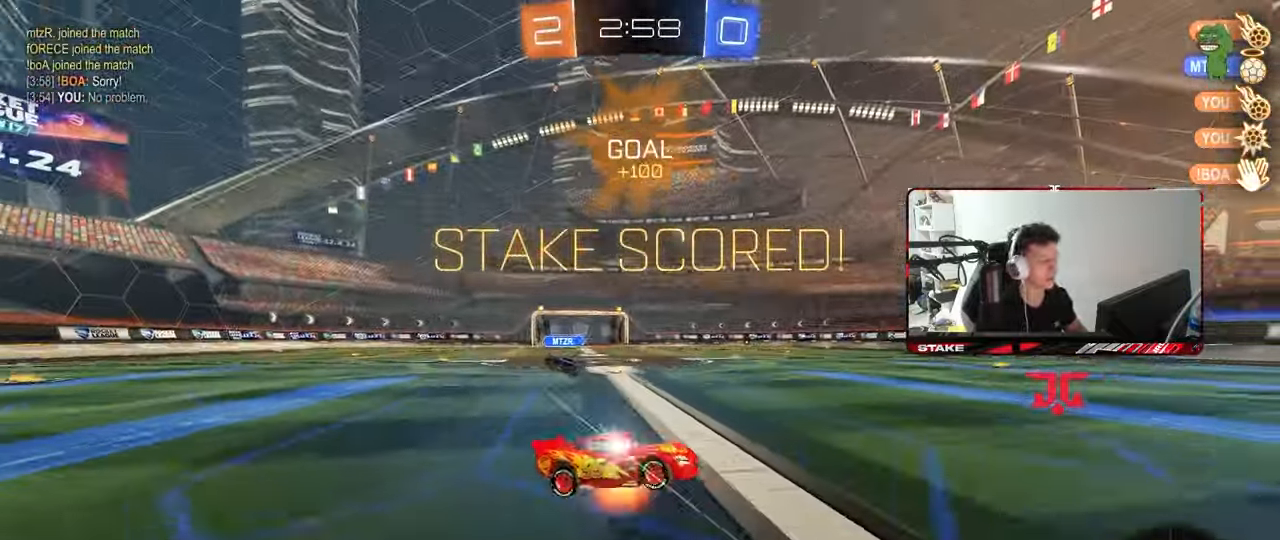
{"keys": ["a", "shift", "w"], "mouse": ["left"], "mouse_move": "still", "events": [[17, "mouse_right", "down"], [117, "mouse_right", "up"], [150, "d", "down"], [250, "s", "up"], [300, "a", "down"], [300, "d", "up"], [350, "w", "down"], [433, "mouse_left", "down"]]}
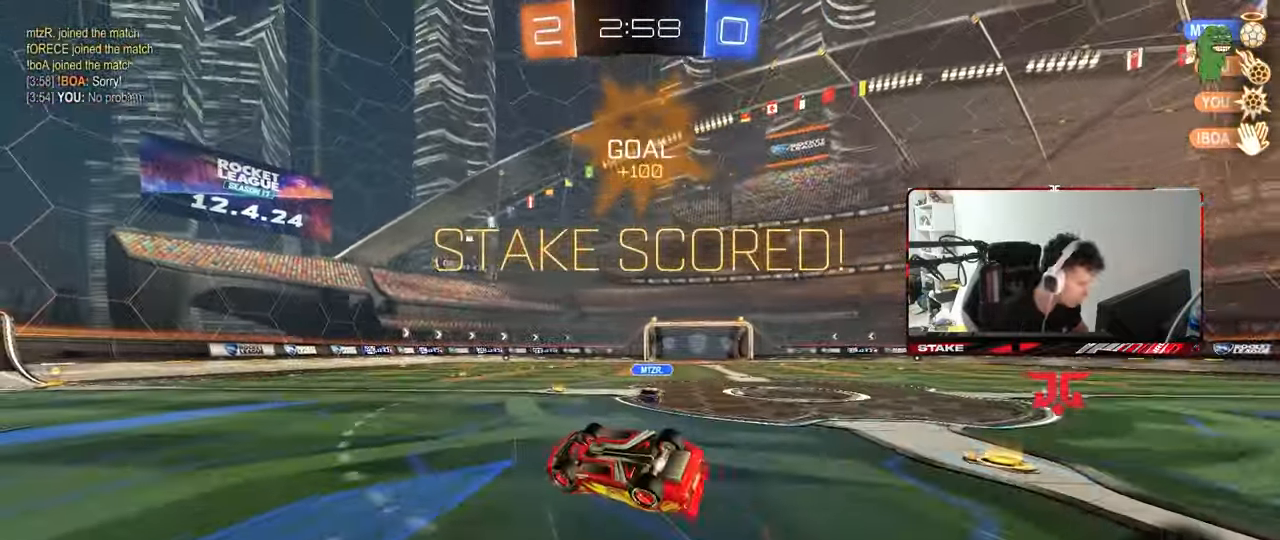
{"keys": ["shift"], "mouse": [], "mouse_move": "still", "events": [[133, "w", "up"], [183, "s", "down"], [417, "s", "up"], [450, "a", "up"], [450, "mouse_left", "up"]]}
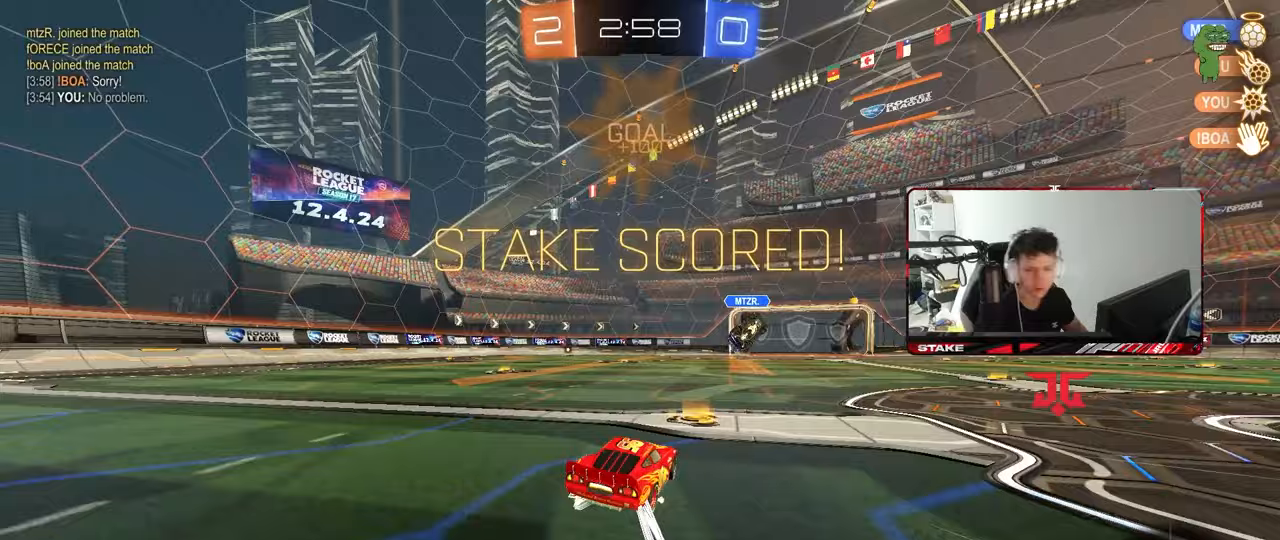
{"keys": ["a", "s", "shift"], "mouse": [], "mouse_move": "still", "events": [[50, "w", "down"], [100, "mouse_right", "down"], [150, "a", "down"], [183, "mouse_right", "up"], [233, "mouse_right", "down"], [283, "s", "down"], [283, "w", "up"], [417, "mouse_right", "up"]]}
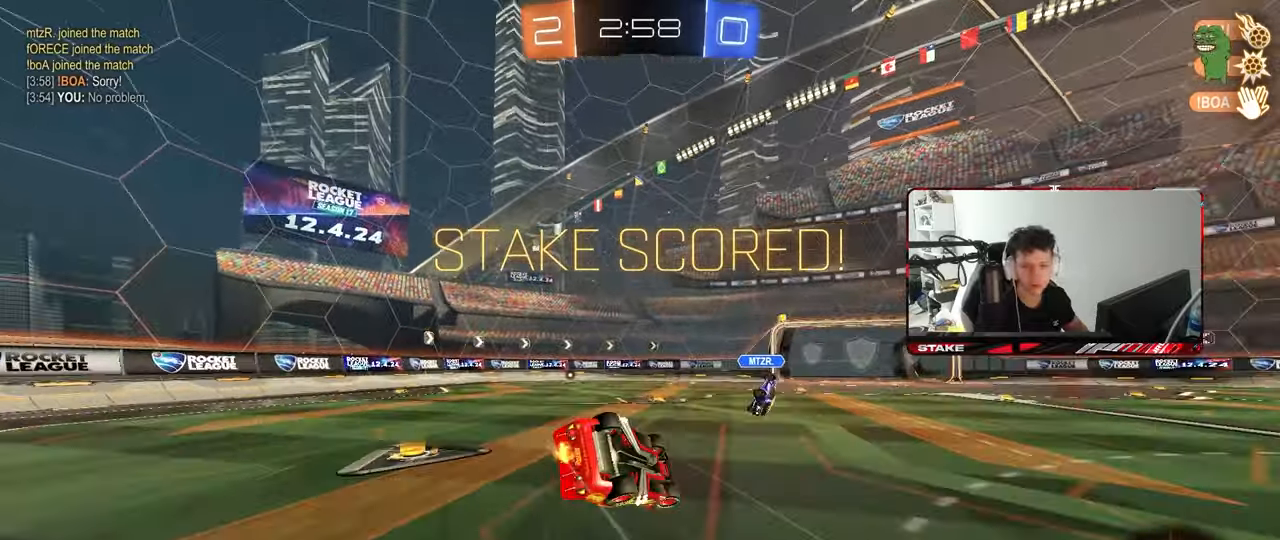
{"keys": [], "mouse": [], "mouse_move": "still", "events": [[117, "a", "up"], [117, "s", "up"], [117, "shift", "up"]]}
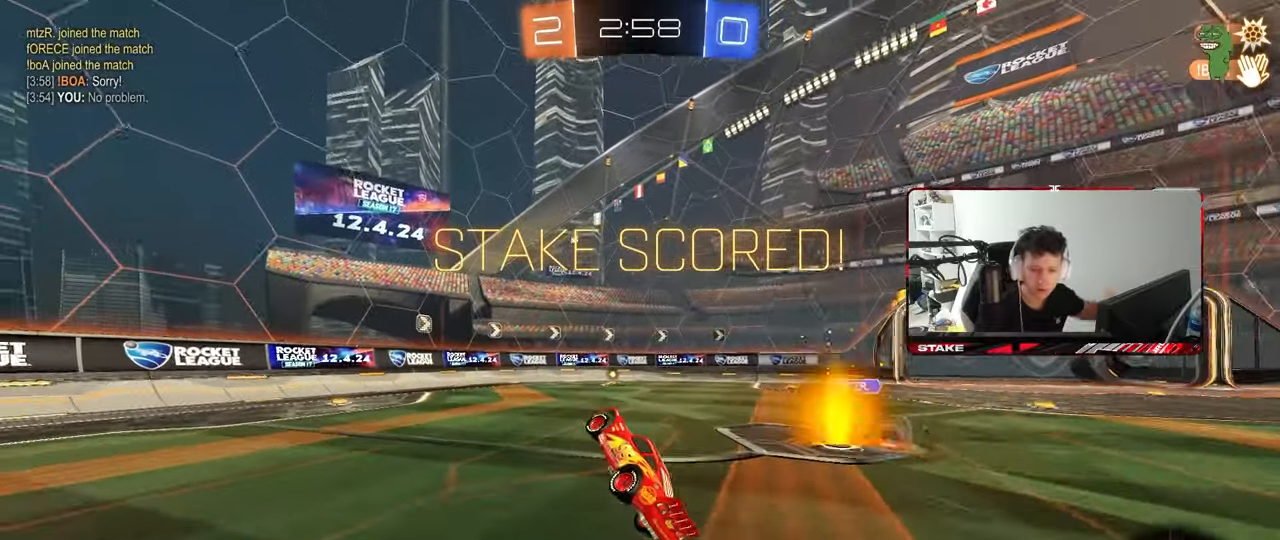
{"keys": [], "mouse": [], "mouse_move": "still", "events": [[33, "mouse_right", "down"], [267, "mouse_right", "up"]]}
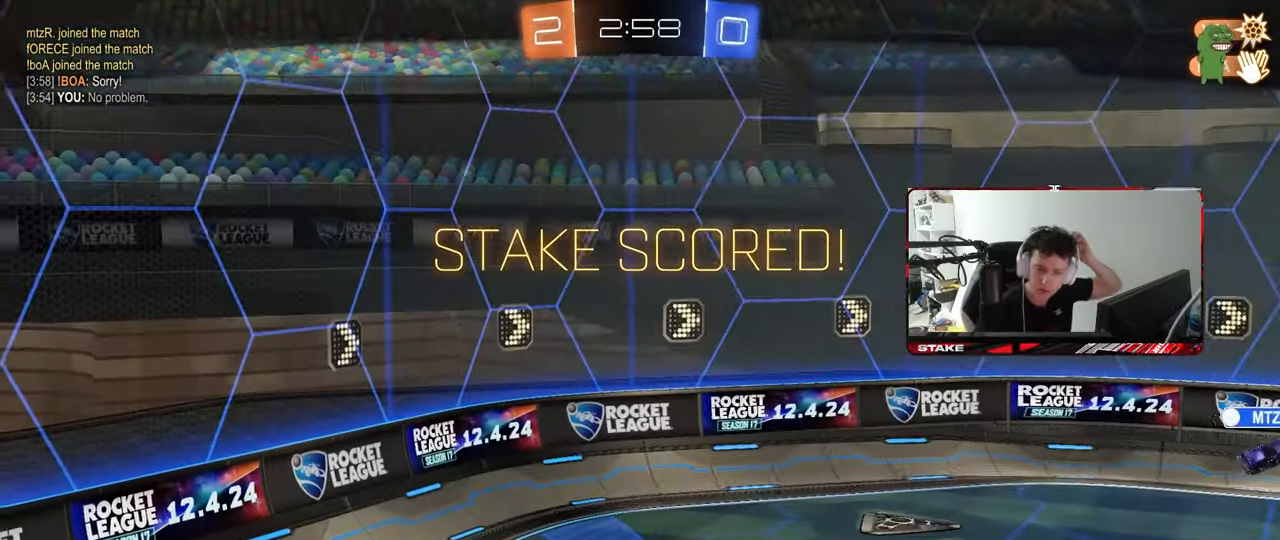
{"keys": [], "mouse": ["right"], "mouse_move": "still", "events": [[283, "mouse_right", "down"]]}
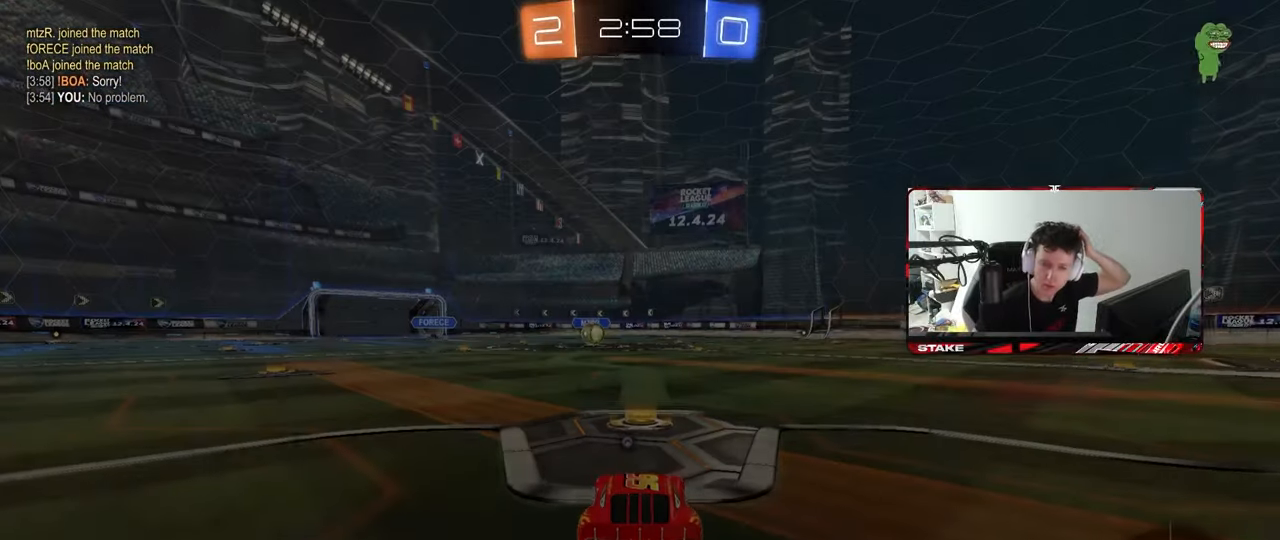
{"keys": [], "mouse": ["right"], "mouse_move": "still", "events": [[17, "mouse_right", "up"], [117, "mouse_right", "down"], [350, "mouse_right", "up"], [383, "mouse_right", "down"]]}
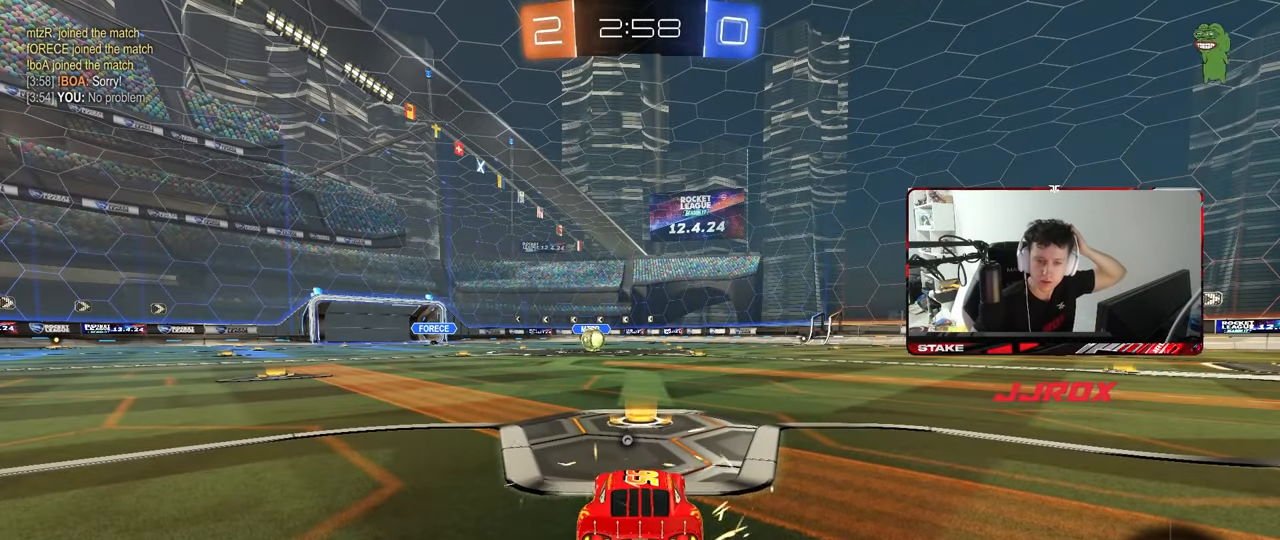
{"keys": [], "mouse": ["right"], "mouse_move": "still", "events": [[33, "mouse_right", "up"], [83, "mouse_right", "down"], [217, "mouse_right", "up"], [400, "mouse_right", "down"]]}
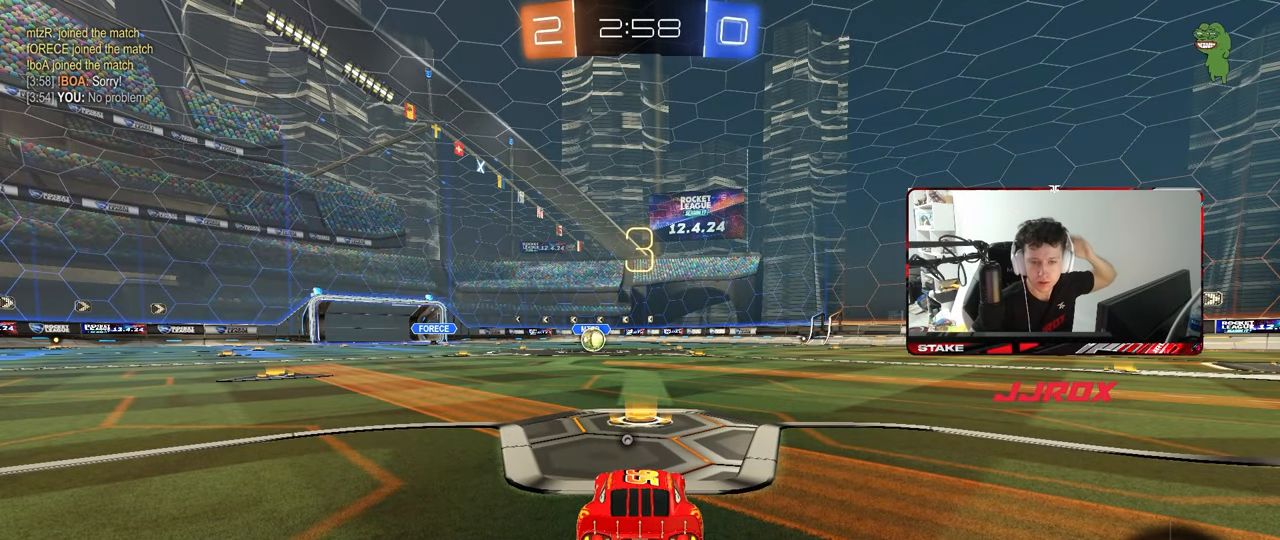
{"keys": [], "mouse": ["right"], "mouse_move": "still", "events": [[100, "mouse_right", "up"], [183, "mouse_right", "down"], [383, "mouse_right", "up"], [433, "mouse_right", "down"]]}
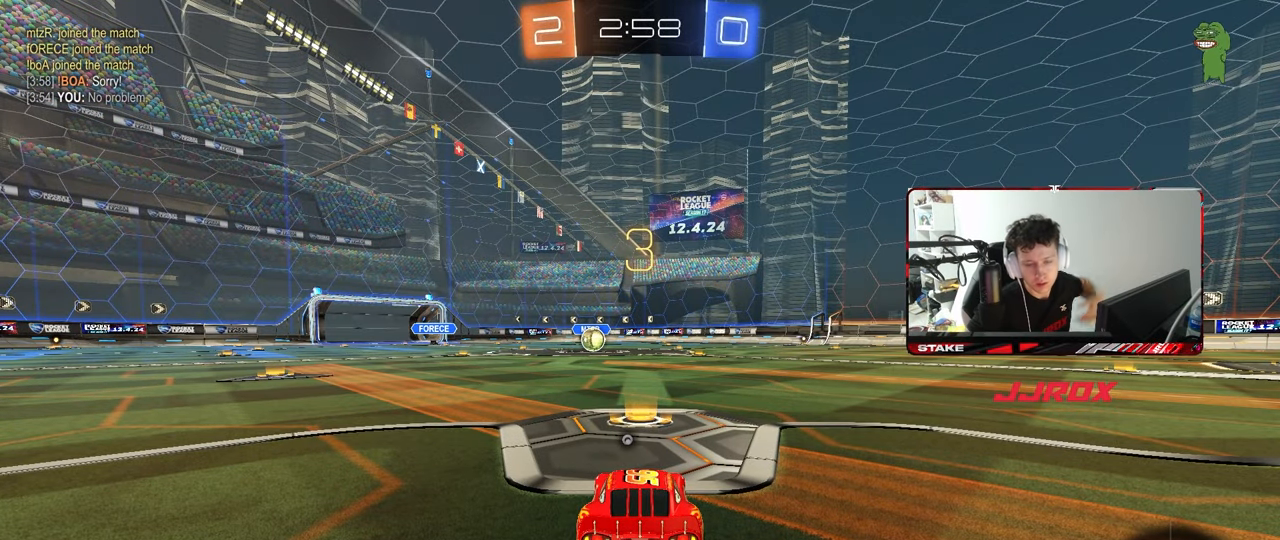
{"keys": [], "mouse": [], "mouse_move": "still", "events": [[117, "mouse_right", "up"]]}